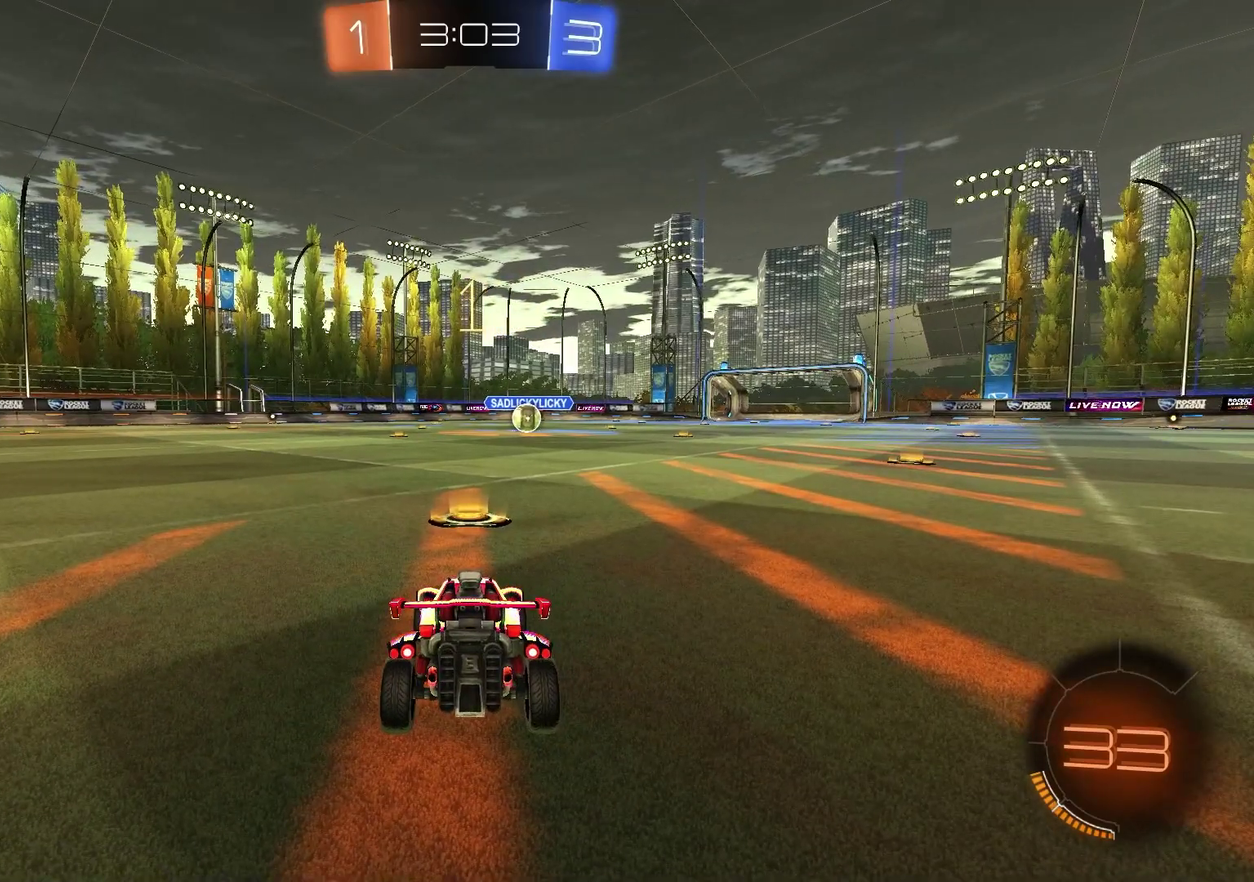
Gameplay with a controller (PlayStation layout); each line is a JSON object with the inputs held at the frame after it (dt_ms = milliseconds from this image to that frame). "events" lists button and stick changes between this image and that frame as [ms after this image, input, new state], when the widget could be followed in between.
{"dt_ms": 500, "buttons": ["R1", "R2"], "left_stick": "center", "right_stick": "center", "events": [[217, "R2", "down"], [267, "TRIANGLE", "down"], [300, "R1", "down"], [400, "TRIANGLE", "up"]]}
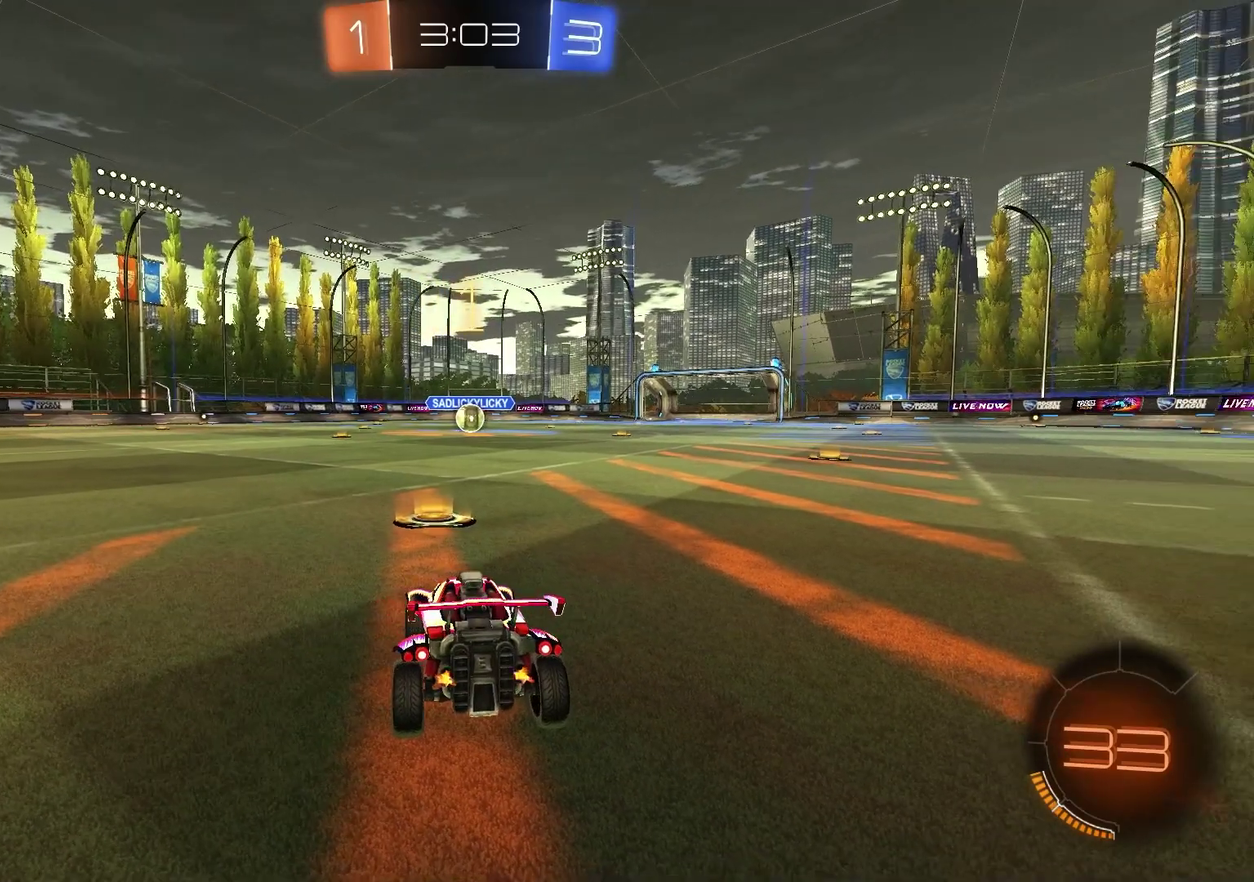
{"dt_ms": 700, "buttons": ["SQUARE", "R1", "R2"], "left_stick": "down-right", "right_stick": "center", "events": [[233, "left_stick", "up-left"], [267, "CROSS", "down"], [350, "CROSS", "up"], [350, "left_stick", "up-right"], [450, "SQUARE", "down"], [483, "left_stick", "down"], [683, "left_stick", "down-right"]]}
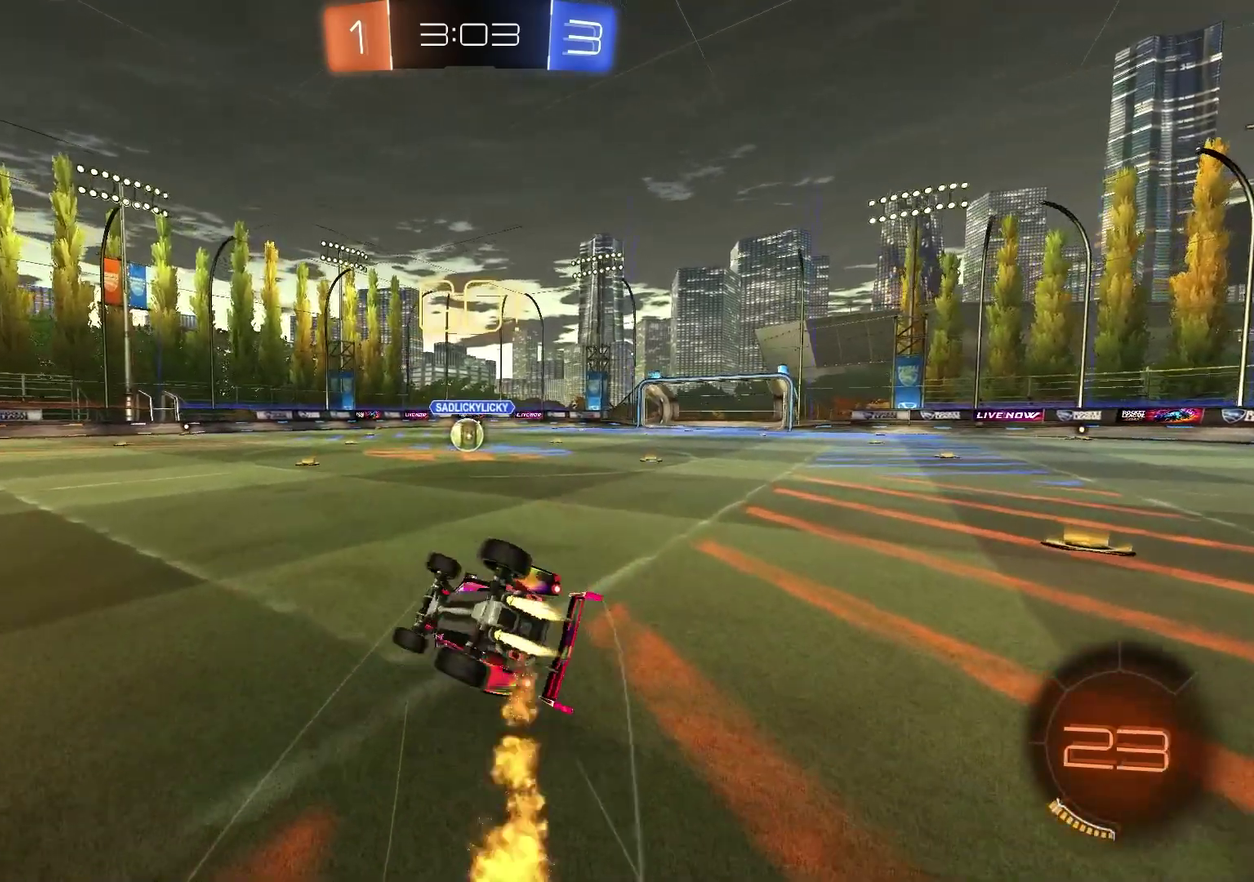
{"dt_ms": 300, "buttons": ["SQUARE", "R1", "R2"], "left_stick": "right", "right_stick": "center", "events": [[83, "left_stick", "right"]]}
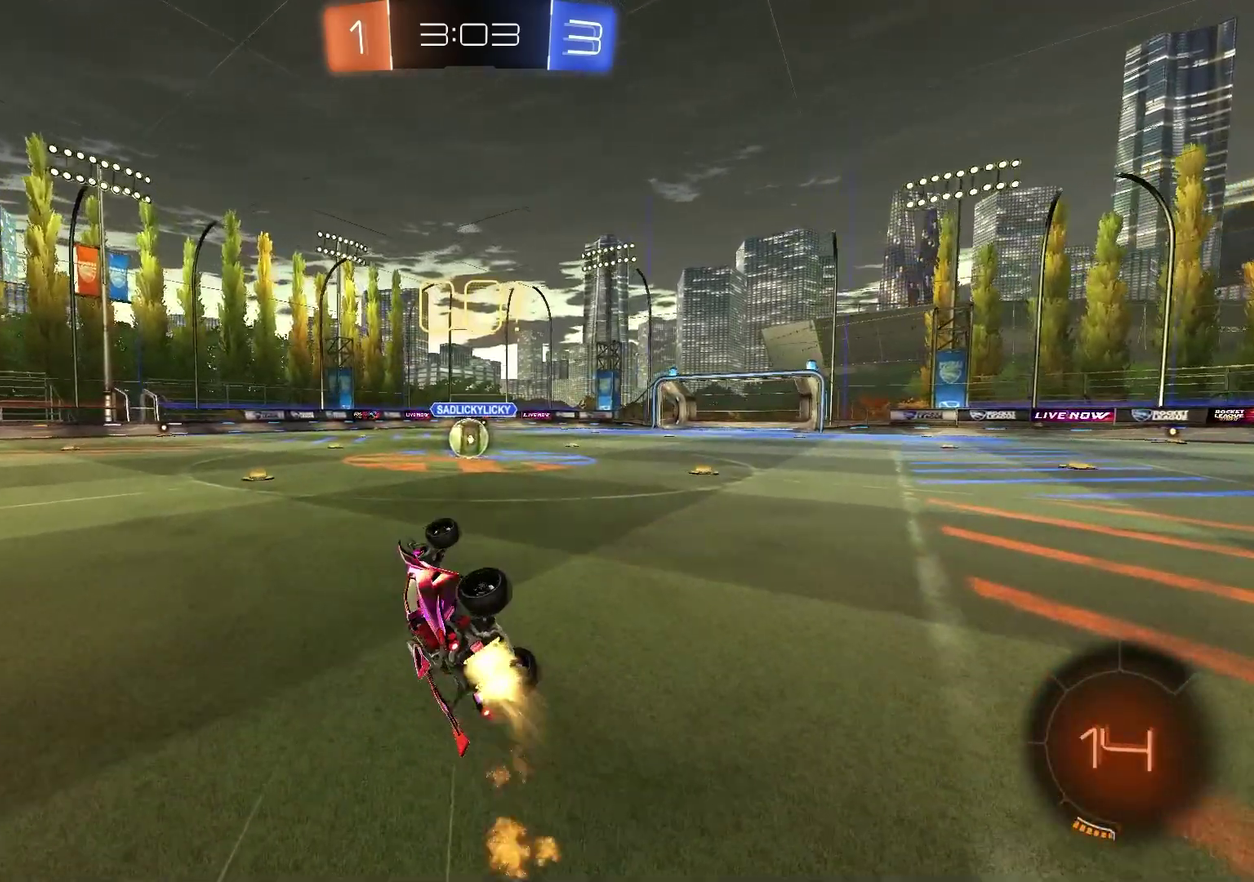
{"dt_ms": 500, "buttons": [], "left_stick": "center", "right_stick": "center", "events": [[133, "left_stick", "center"], [150, "SQUARE", "up"], [333, "R1", "up"], [500, "R2", "up"]]}
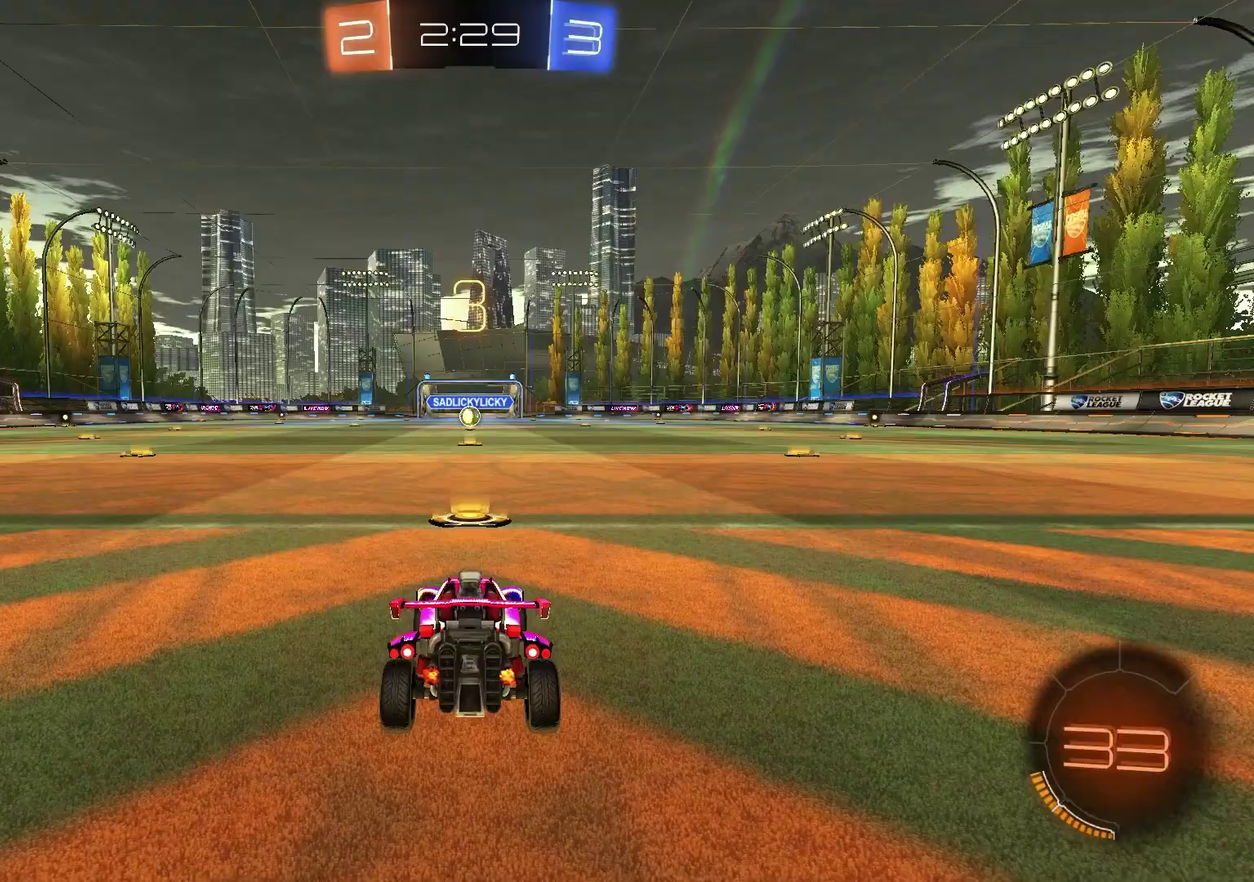
{"dt_ms": 700, "buttons": ["SELECT"], "left_stick": "center", "right_stick": "right", "events": [[550, "SELECT", "down"], [667, "right_stick", "right"]]}
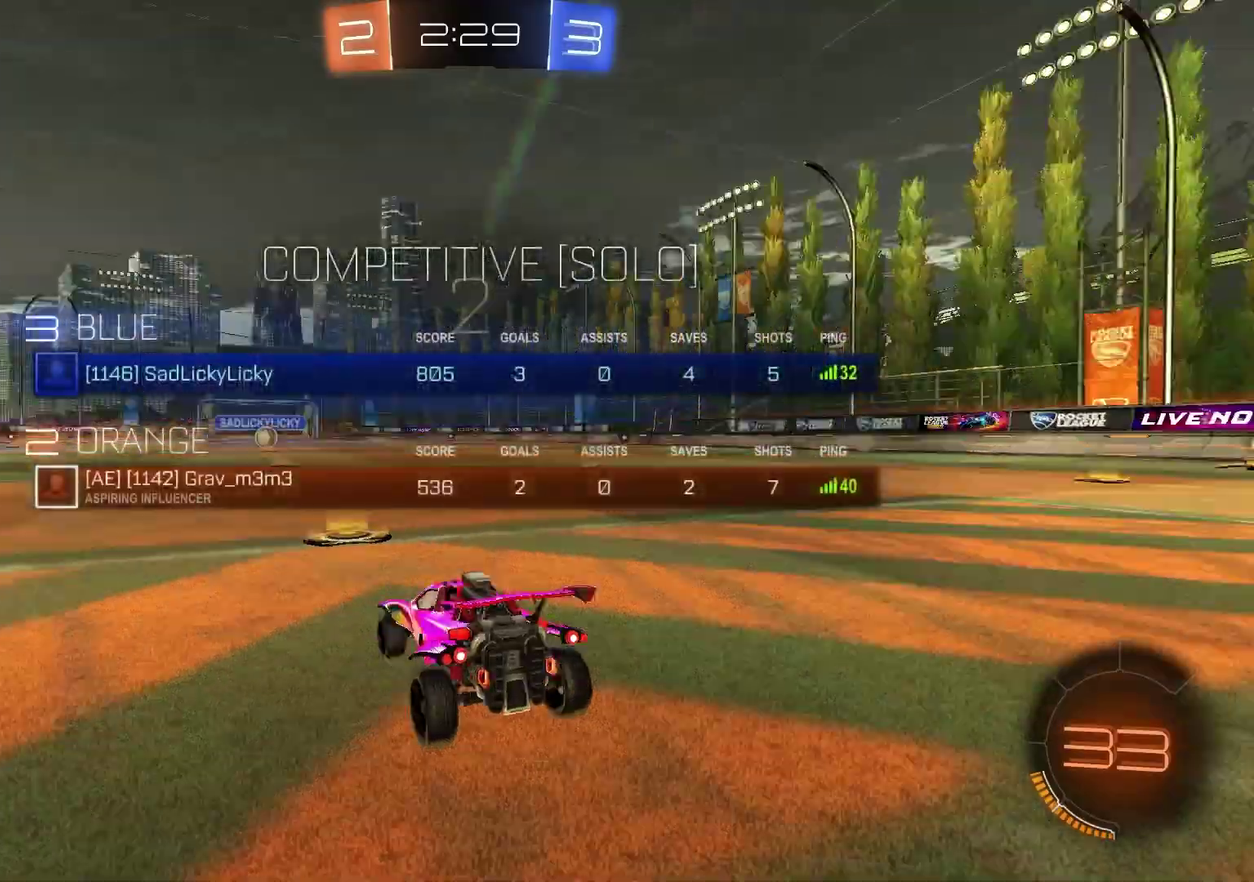
{"dt_ms": 300, "buttons": ["SELECT"], "left_stick": "center", "right_stick": "center", "events": [[117, "right_stick", "center"], [200, "right_stick", "right"], [300, "right_stick", "center"]]}
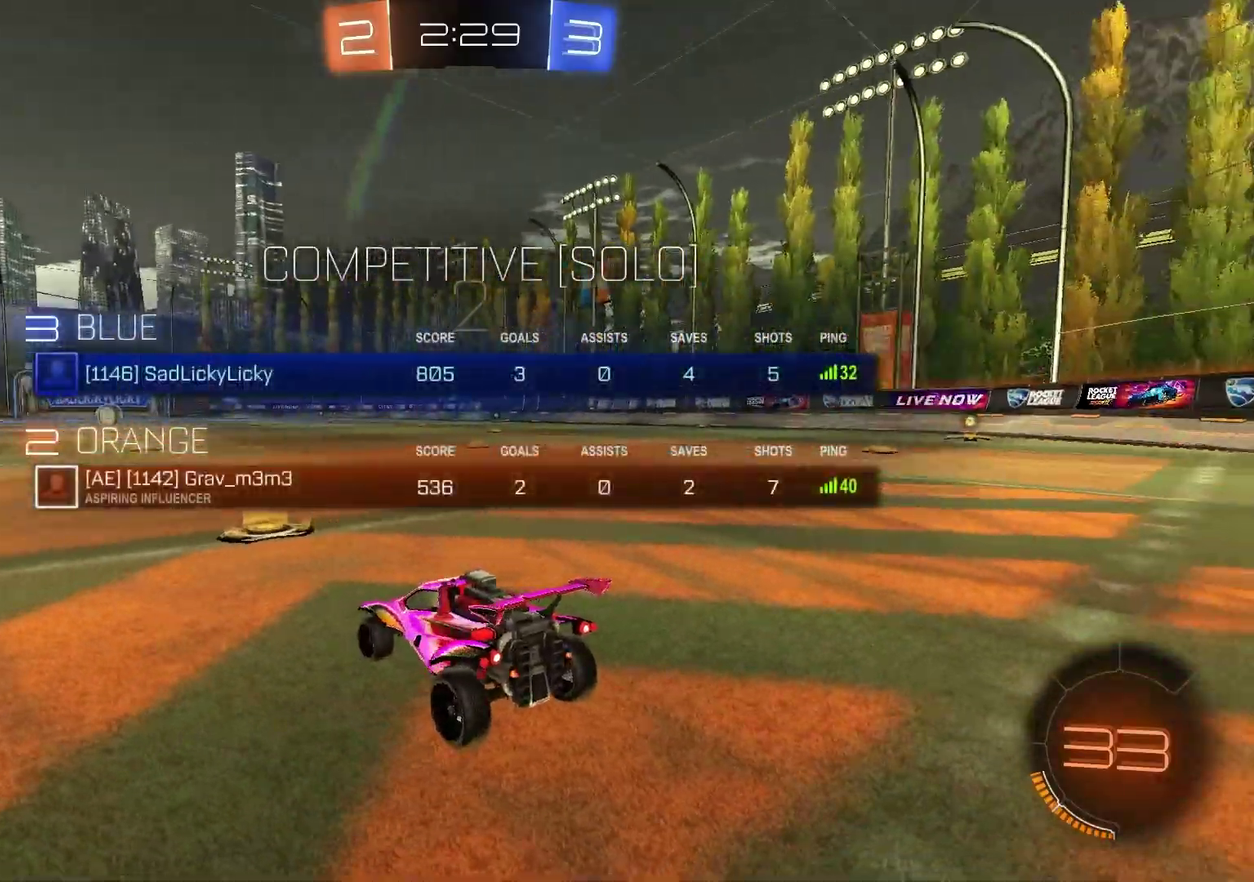
{"dt_ms": 600, "buttons": [], "left_stick": "left", "right_stick": "center", "events": [[133, "SELECT", "up"], [350, "left_stick", "left"], [483, "left_stick", "right"], [583, "left_stick", "left"]]}
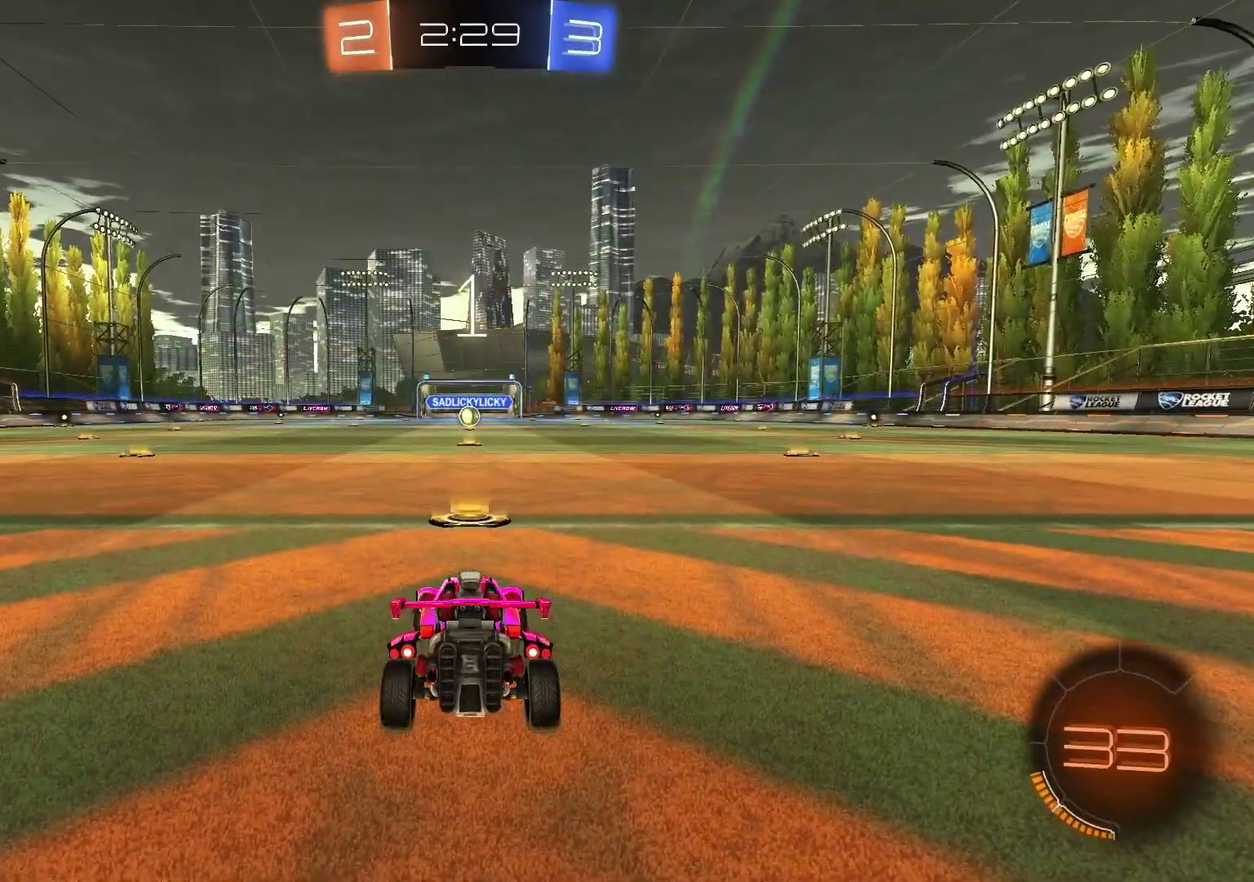
{"dt_ms": 400, "buttons": [], "left_stick": "center", "right_stick": "center", "events": [[117, "left_stick", "right"], [233, "left_stick", "center"]]}
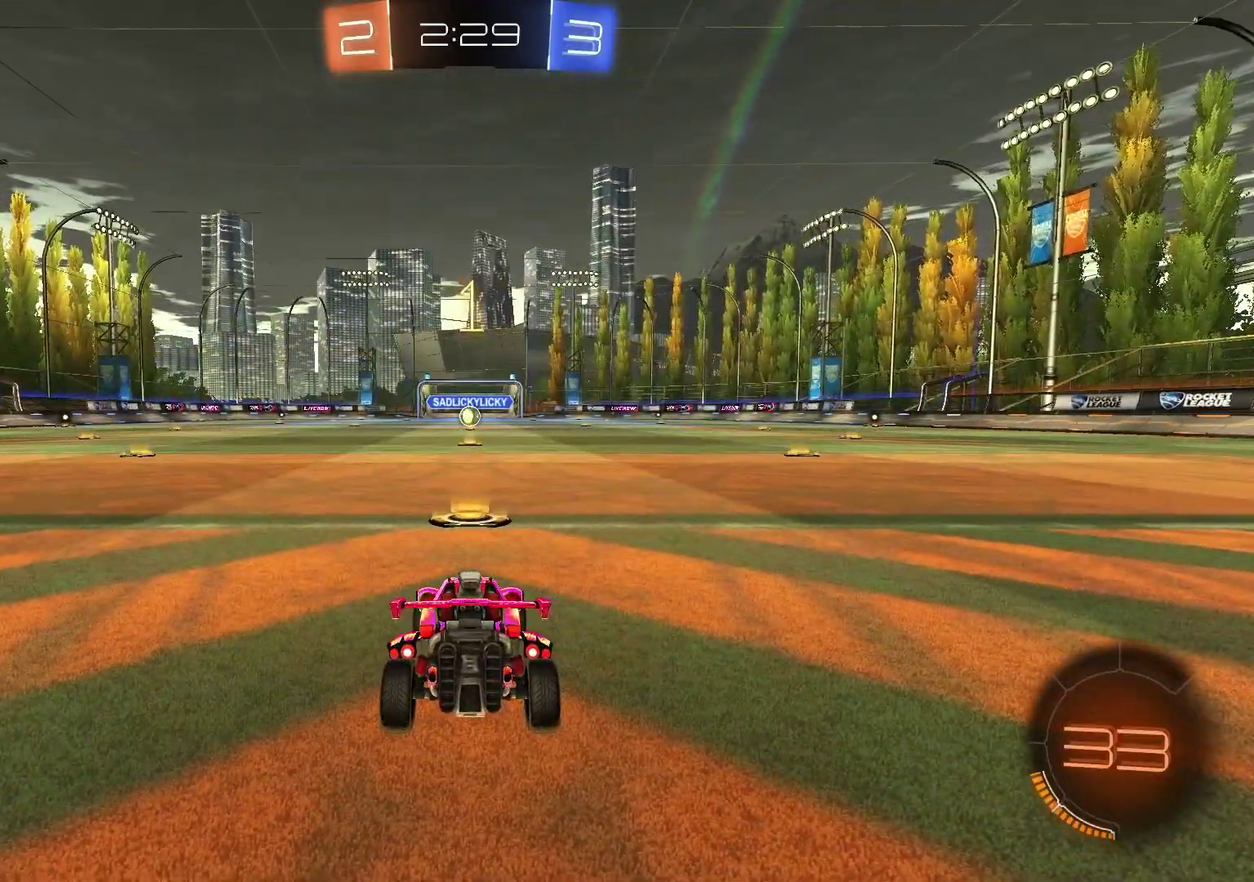
{"dt_ms": 500, "buttons": ["R1", "R2"], "left_stick": "center", "right_stick": "center", "events": [[233, "R2", "down"], [300, "TRIANGLE", "down"], [317, "R1", "down"], [433, "TRIANGLE", "up"]]}
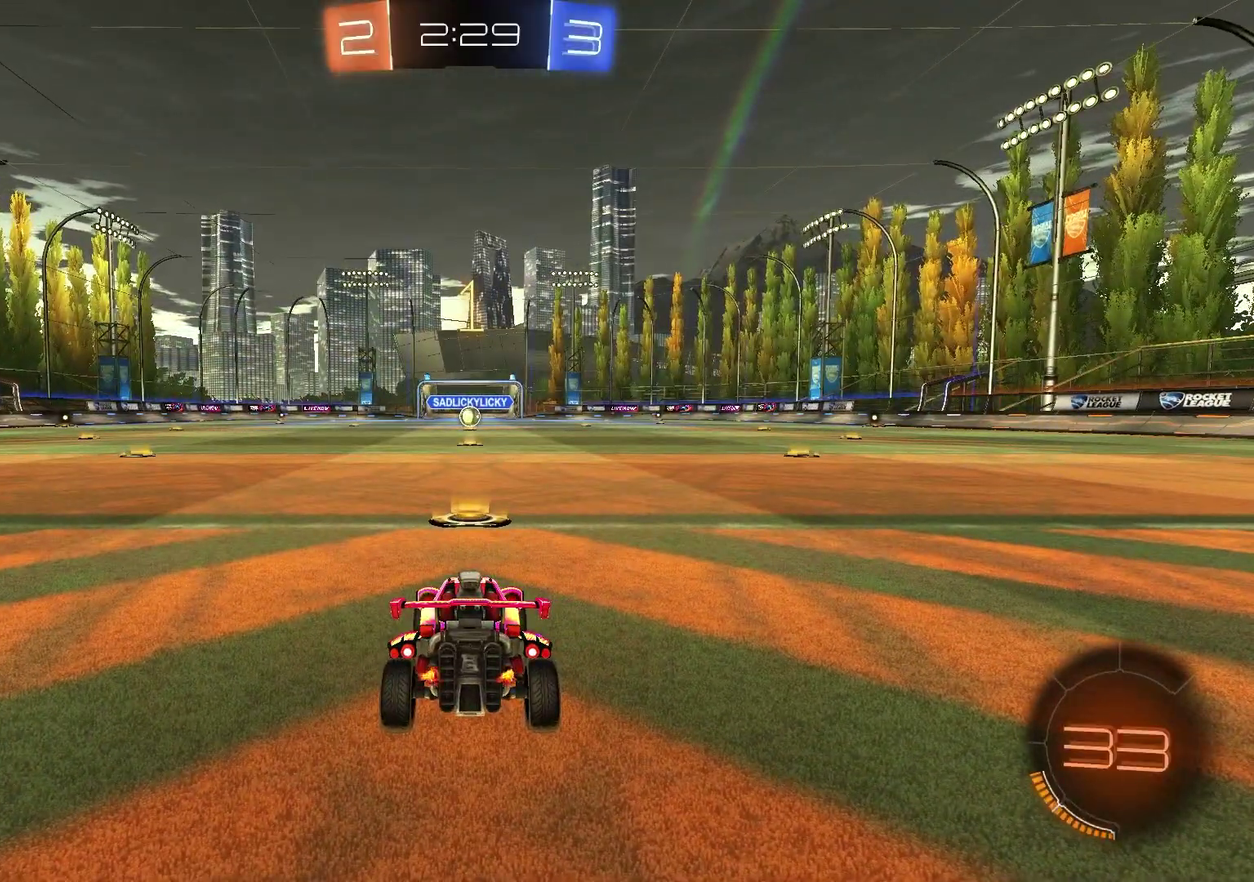
{"dt_ms": 300, "buttons": ["R1", "R2"], "left_stick": "center", "right_stick": "center", "events": []}
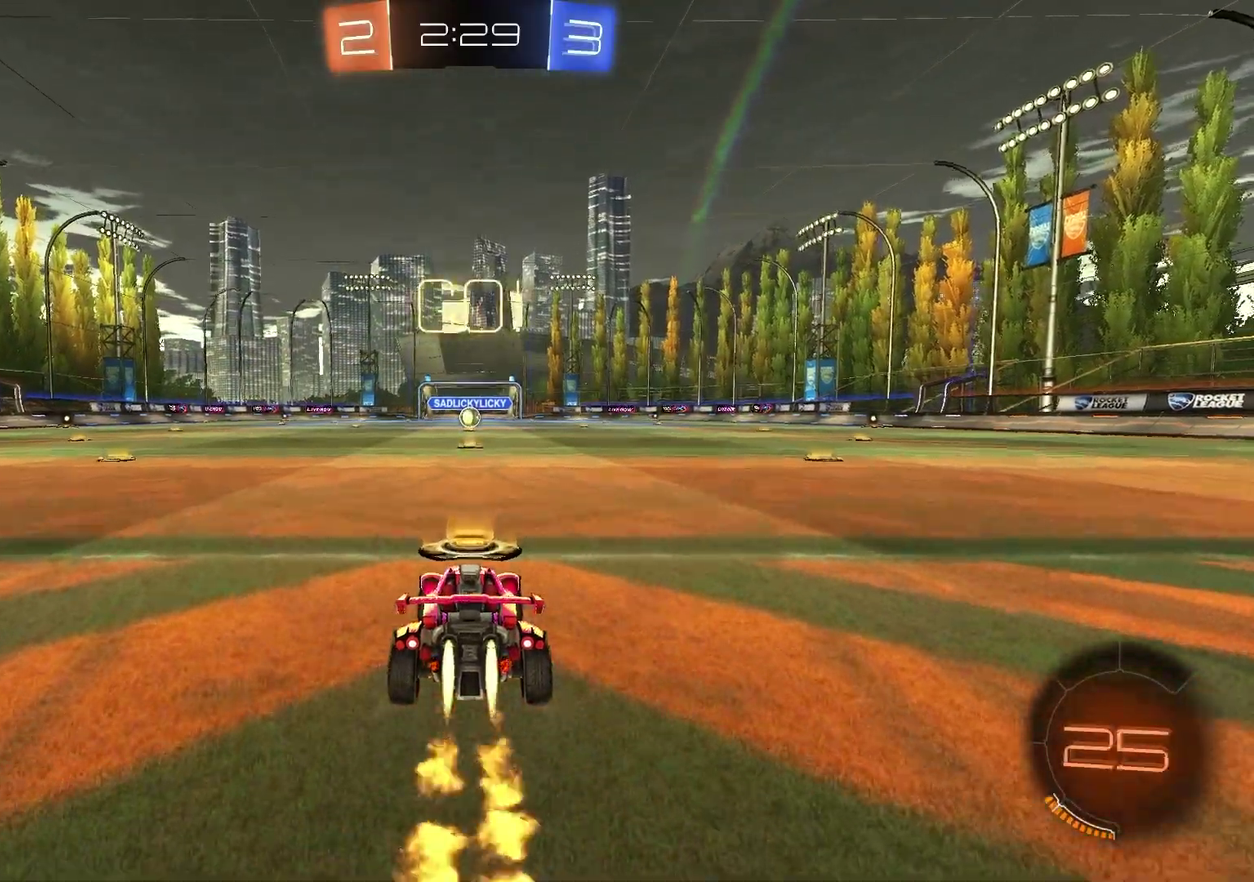
{"dt_ms": 900, "buttons": ["SQUARE", "R2"], "left_stick": "down-right", "right_stick": "center", "events": [[100, "left_stick", "left"], [167, "CROSS", "down"], [183, "left_stick", "up-left"], [233, "CROSS", "up"], [233, "left_stick", "up-right"], [300, "CROSS", "down"], [367, "CROSS", "up"], [383, "SQUARE", "down"], [400, "left_stick", "down"], [617, "left_stick", "down-right"], [883, "R1", "up"]]}
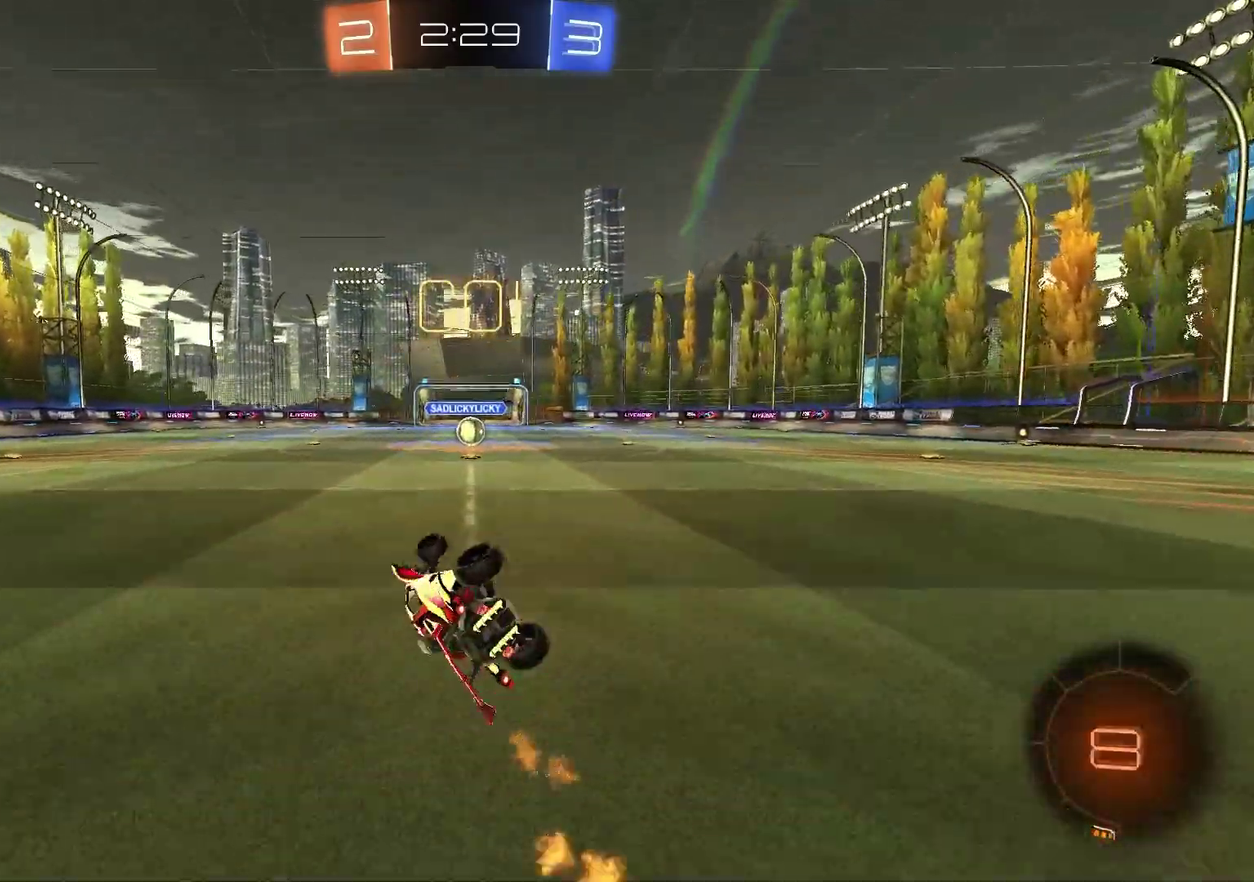
{"dt_ms": 300, "buttons": ["R2"], "left_stick": "center", "right_stick": "center", "events": [[33, "R2", "up"], [183, "SQUARE", "up"], [200, "left_stick", "center"], [233, "R2", "down"]]}
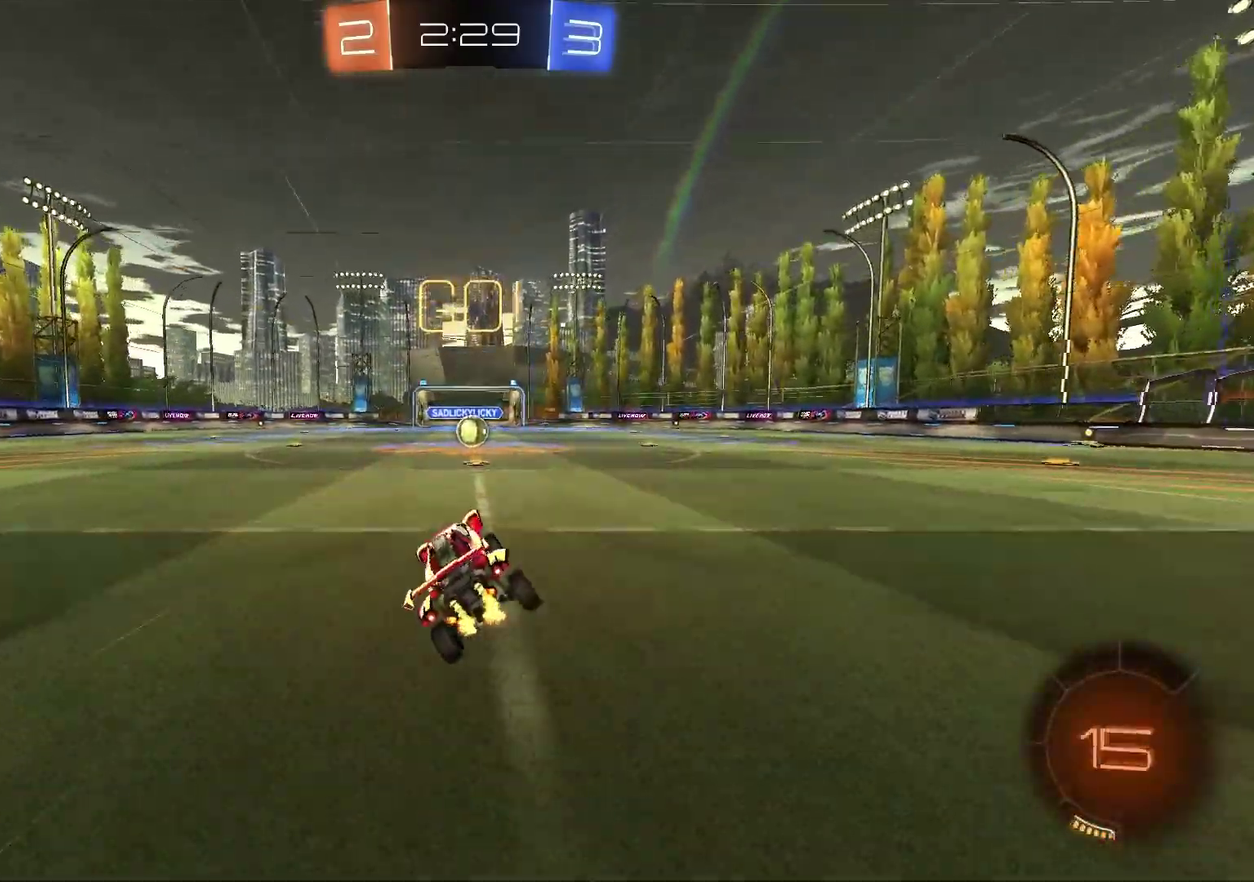
{"dt_ms": 500, "buttons": ["R2"], "left_stick": "center", "right_stick": "center", "events": [[67, "R1", "down"], [200, "R1", "up"]]}
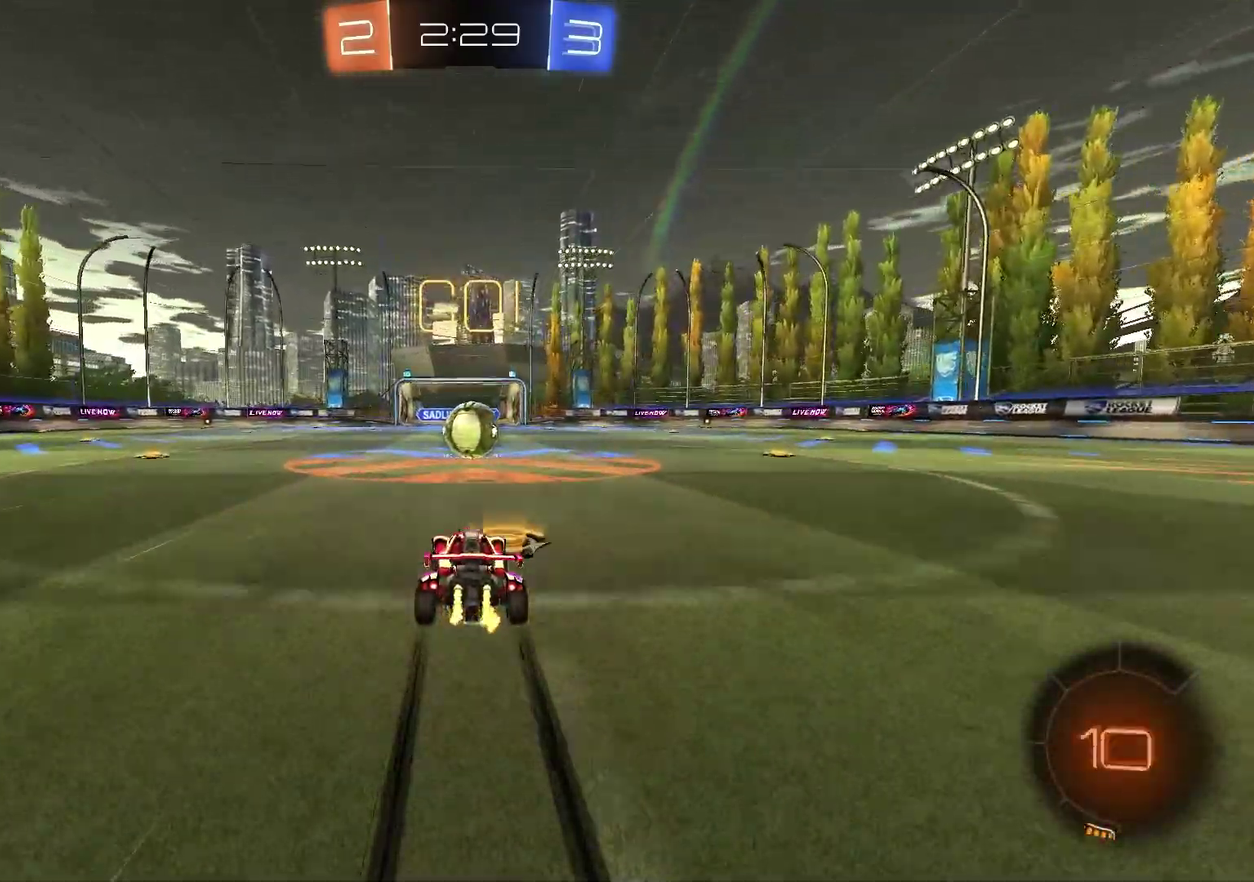
{"dt_ms": 500, "buttons": ["CROSS", "L1", "R2"], "left_stick": "right", "right_stick": "center"}
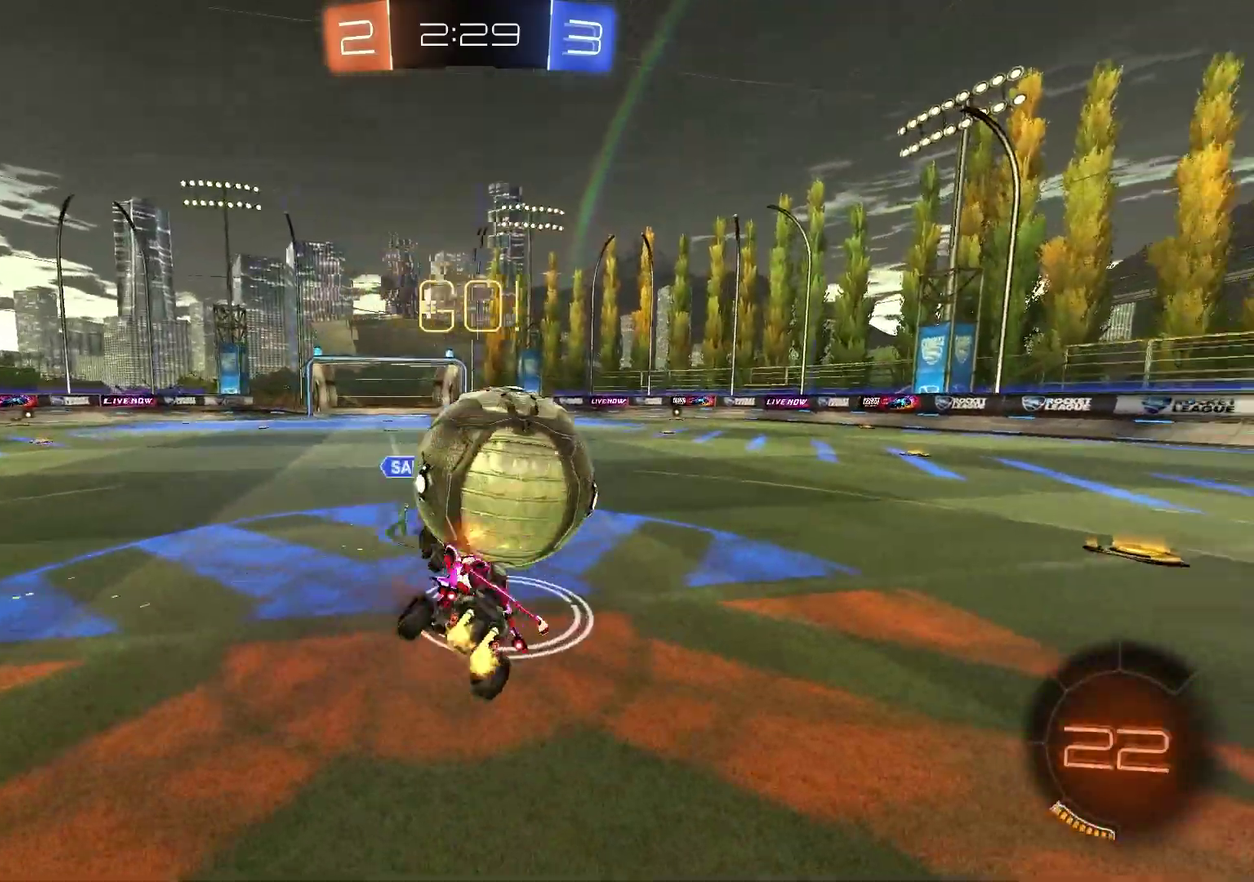
{"dt_ms": 500, "buttons": ["SQUARE"], "left_stick": "up-left", "right_stick": "center"}
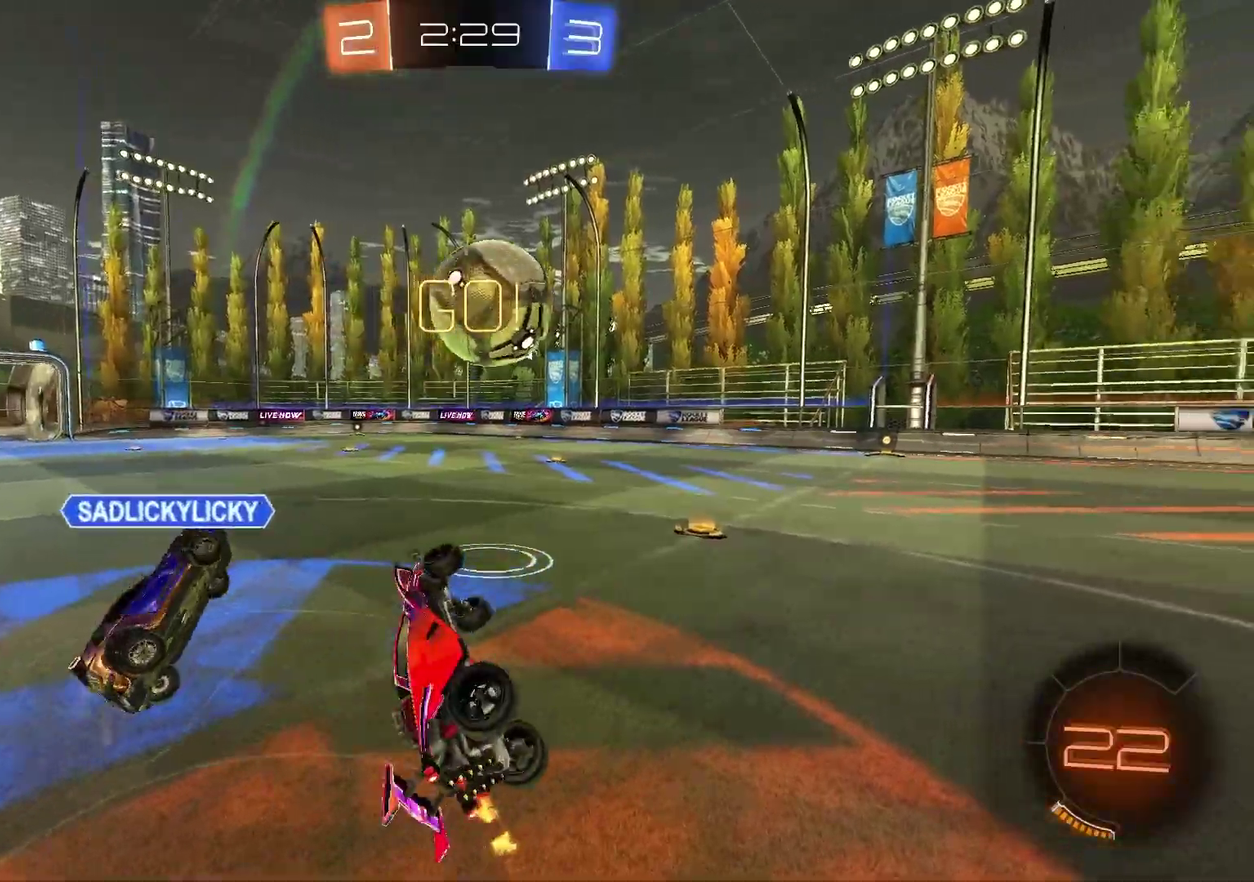
{"dt_ms": 400, "buttons": ["R1", "R2"], "left_stick": "up", "right_stick": "center", "events": [[50, "left_stick", "up"], [133, "R2", "down"], [167, "SQUARE", "up"], [383, "R1", "down"]]}